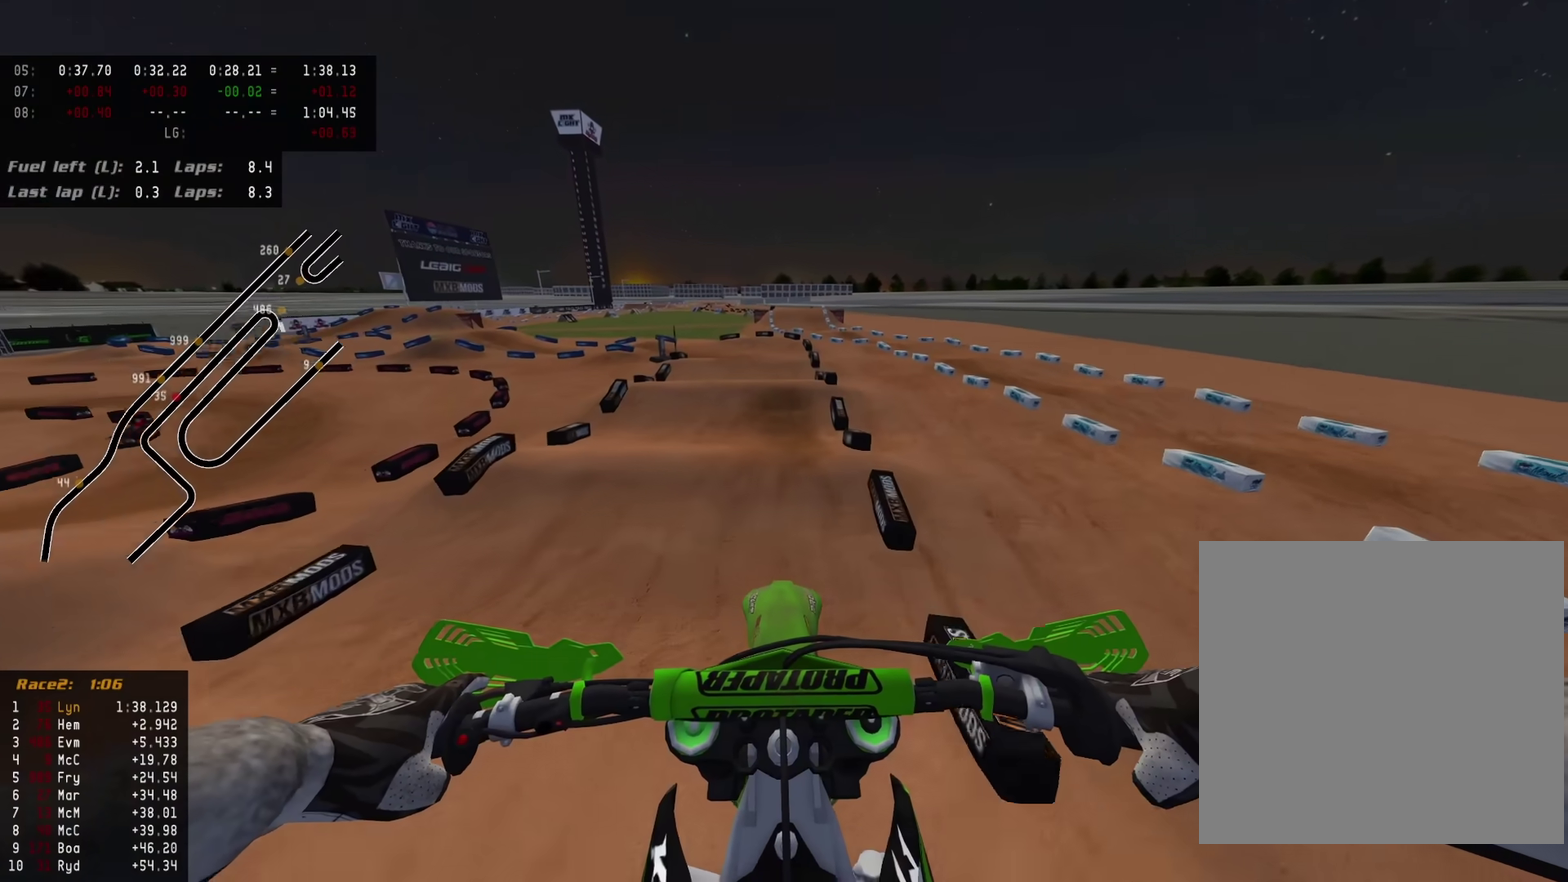
Gameplay with a controller (PlayStation layout); each line is a JSON object with the inputs held at the frame after it (dt_ms = milliseconds from this image to that frame). "events" lists button and stick changes between this image and that frame as [ms after this image, input, new state], when the widget could be followed in between.
{"dt_ms": 900, "buttons": ["R2"], "left_stick": "center", "right_stick": "down-left", "events": [[367, "R2", "down"]]}
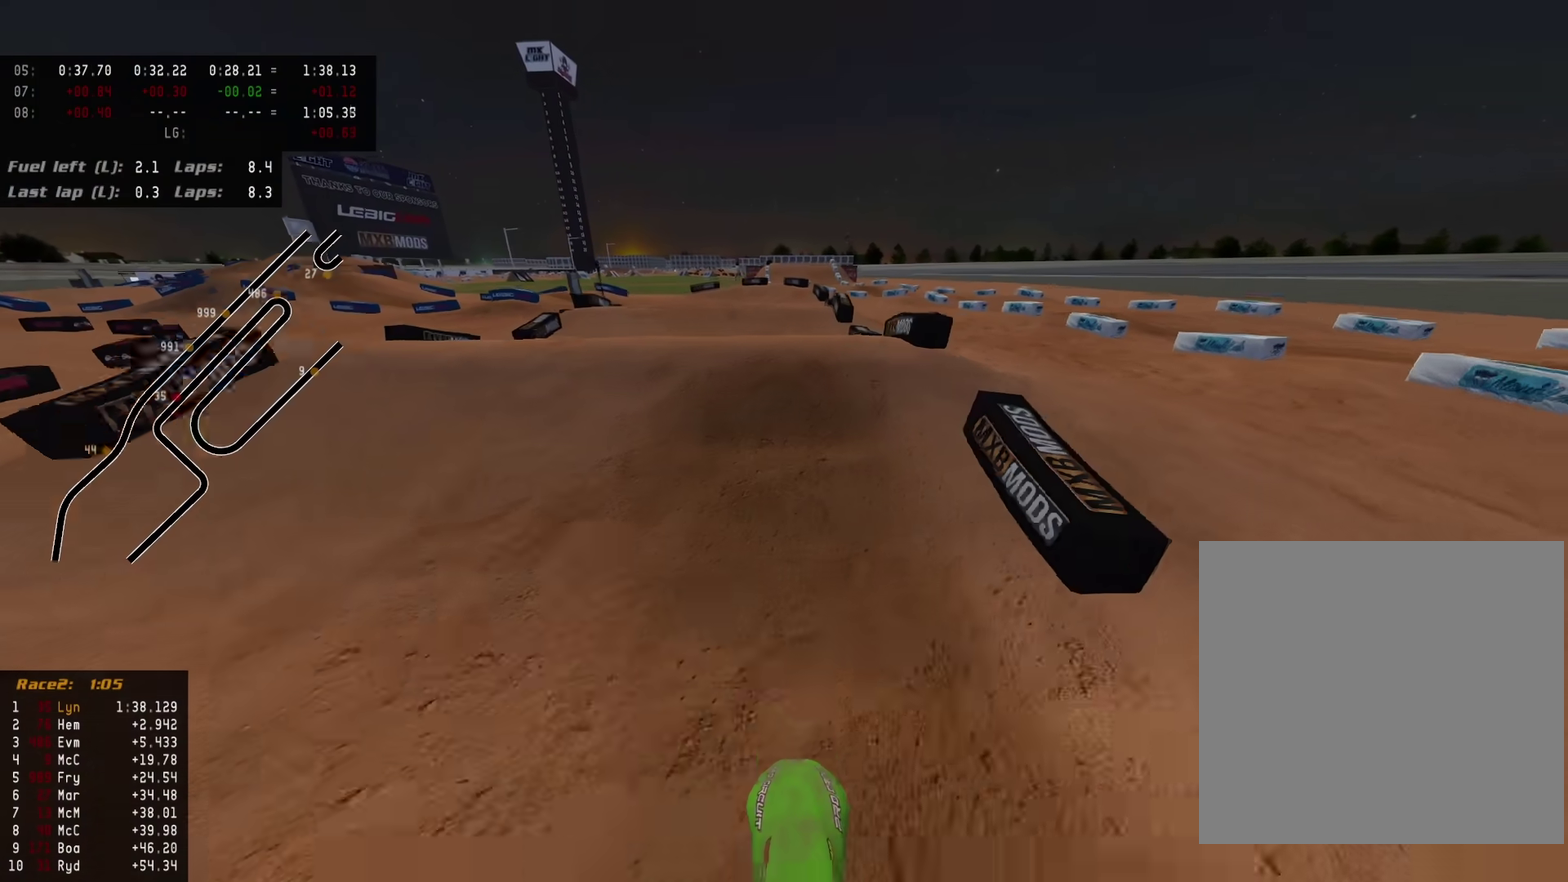
{"dt_ms": 300, "buttons": [], "left_stick": "down-left", "right_stick": "left", "events": [[50, "right_stick", "left"], [100, "left_stick", "down-left"], [167, "R2", "up"], [167, "right_stick", "down-left"], [250, "right_stick", "left"]]}
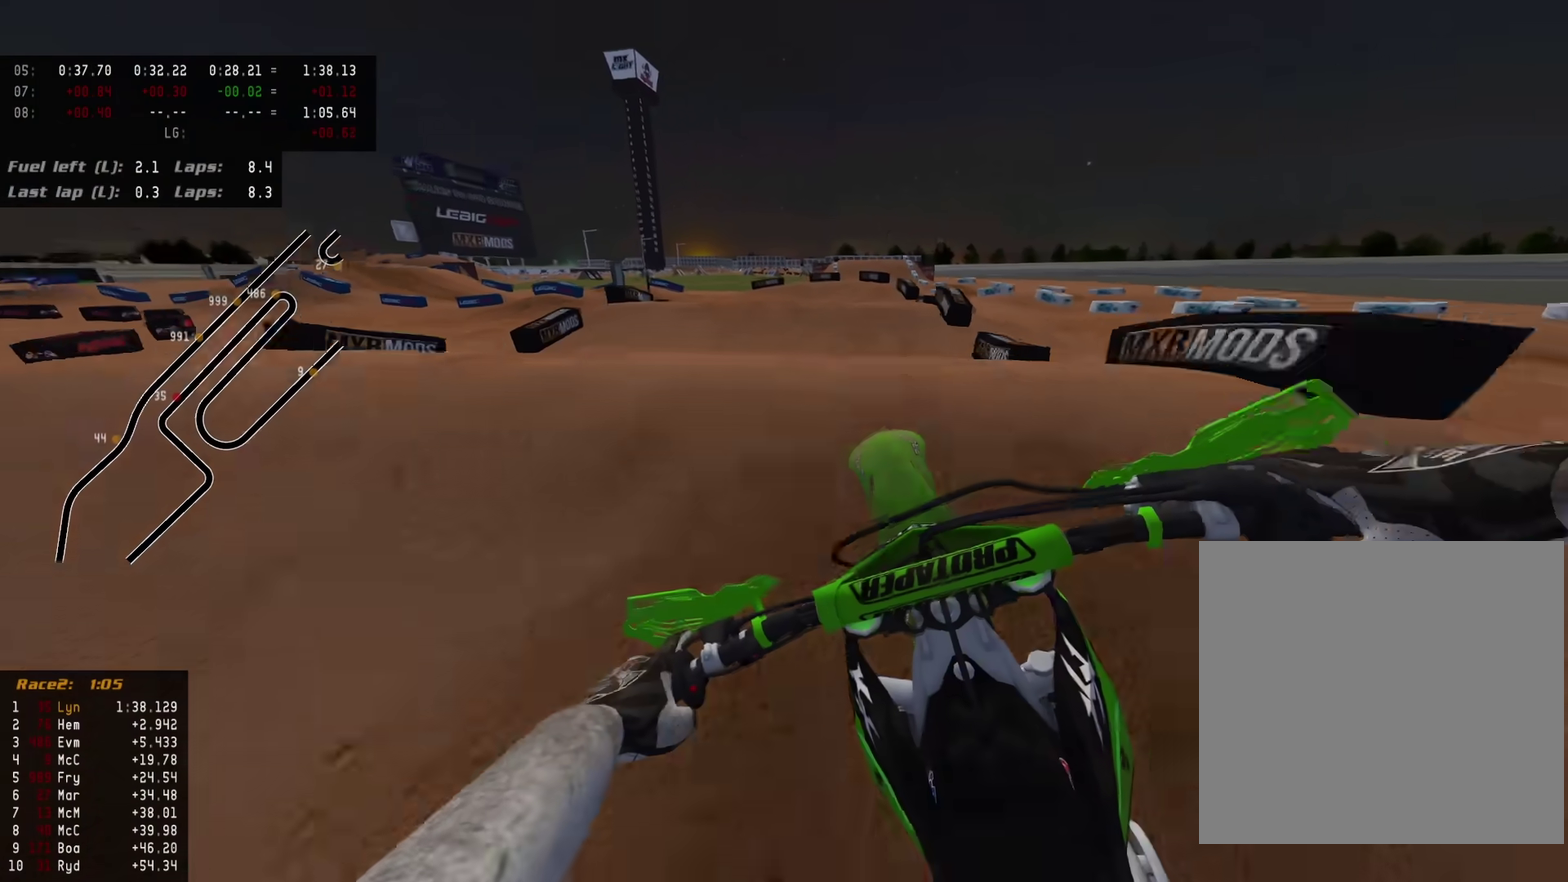
{"dt_ms": 700, "buttons": ["R2"], "left_stick": "up-right", "right_stick": "down-left", "events": [[100, "right_stick", "down-left"], [117, "left_stick", "center"], [217, "left_stick", "up-right"], [350, "left_stick", "right"], [567, "R2", "down"], [617, "left_stick", "up-right"]]}
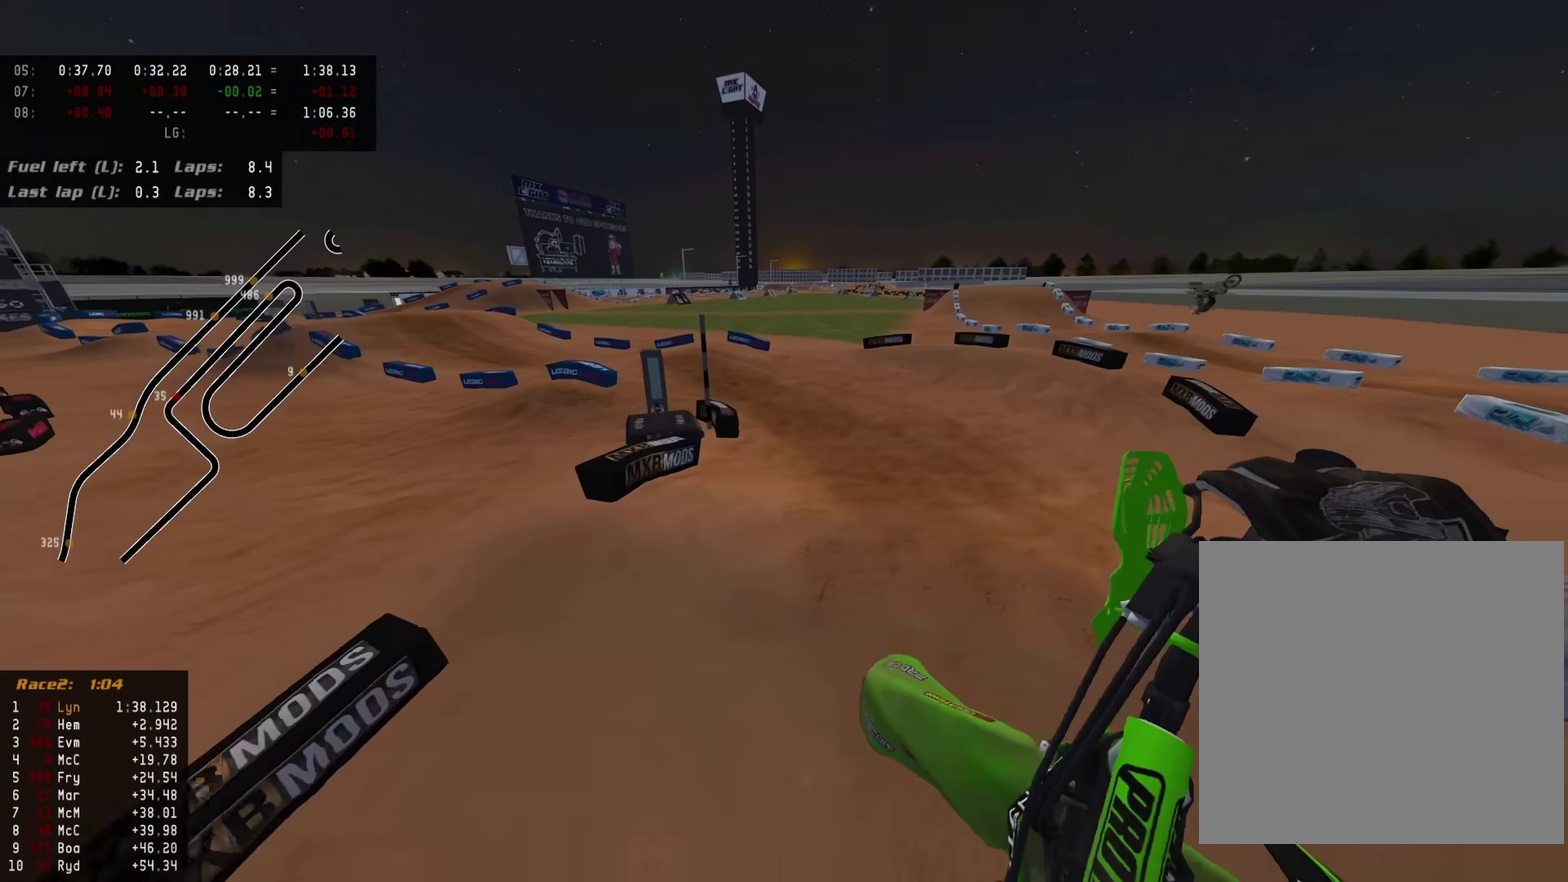
{"dt_ms": 300, "buttons": ["R2"], "left_stick": "down-left", "right_stick": "center", "events": [[33, "left_stick", "center"], [233, "right_stick", "center"], [283, "left_stick", "down-left"]]}